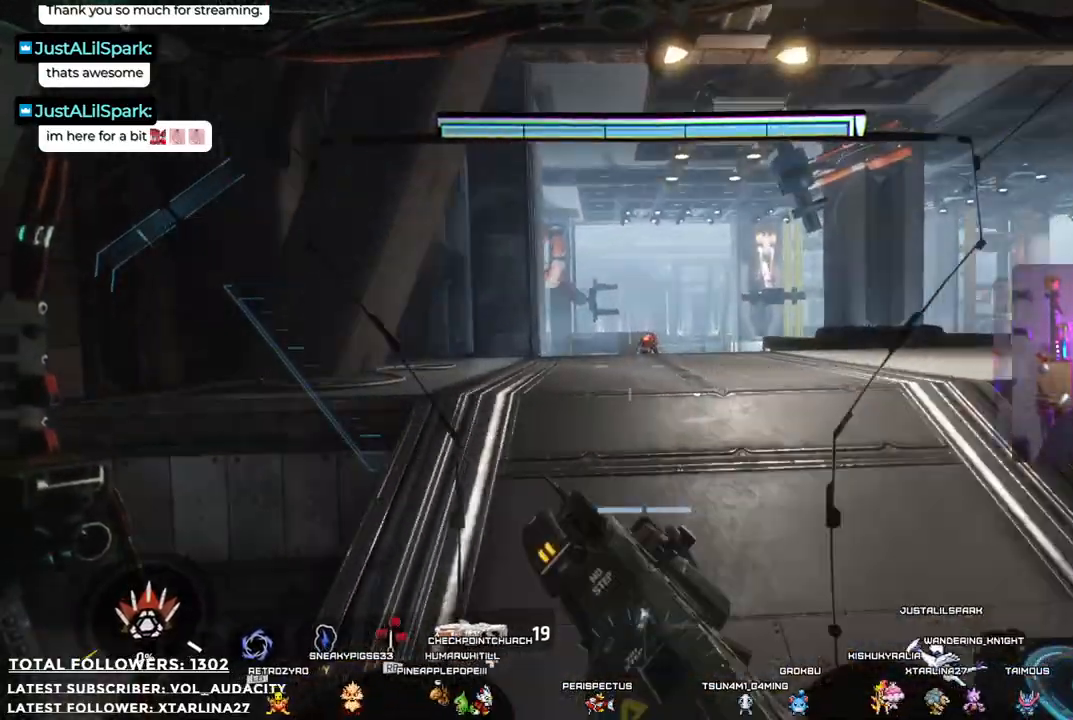
Gameplay with a controller (Xbox layout); each line is a JSON object with the inputs held at the frame after it. "events" lists button and stick changes between this image and that frame as [ms after this image, input, new state], when the widget could be followed in between. Not read: R3.
{"buttons": [], "left_stick": "up-right", "right_stick": "center", "events": [[66, "right_stick", "center"], [217, "R2", "down"], [384, "R2", "up"], [501, "left_stick", "up-right"]]}
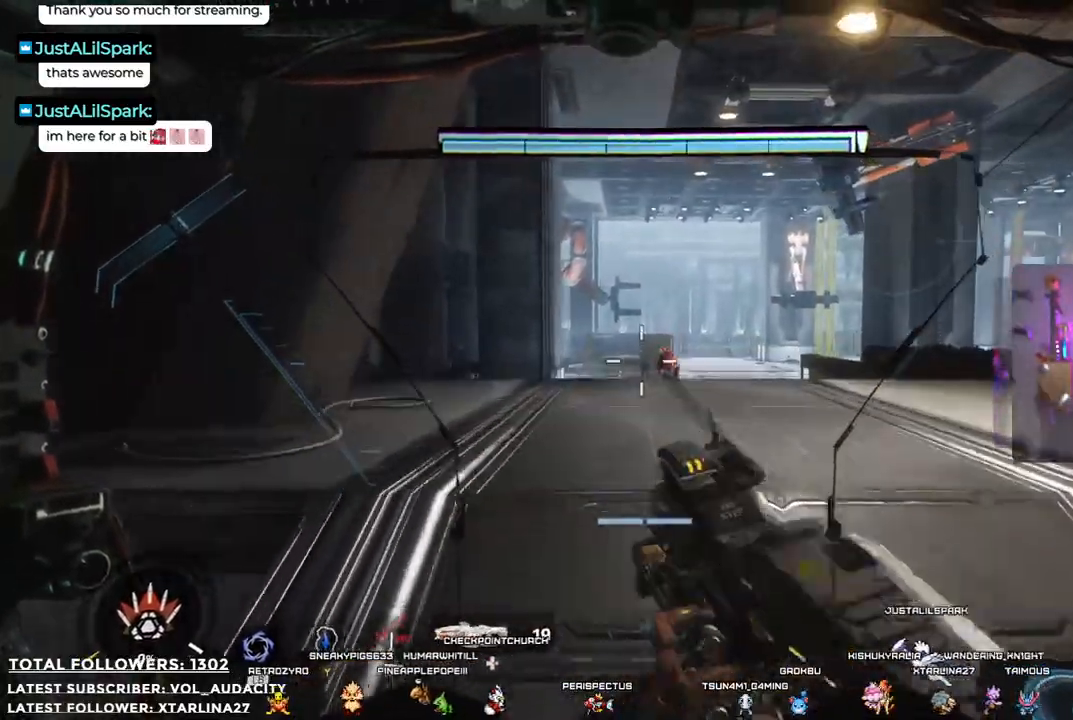
{"buttons": ["R2"], "left_stick": "up", "right_stick": "center", "events": [[167, "R2", "down"], [233, "left_stick", "up"], [334, "R2", "up"], [400, "R2", "down"]]}
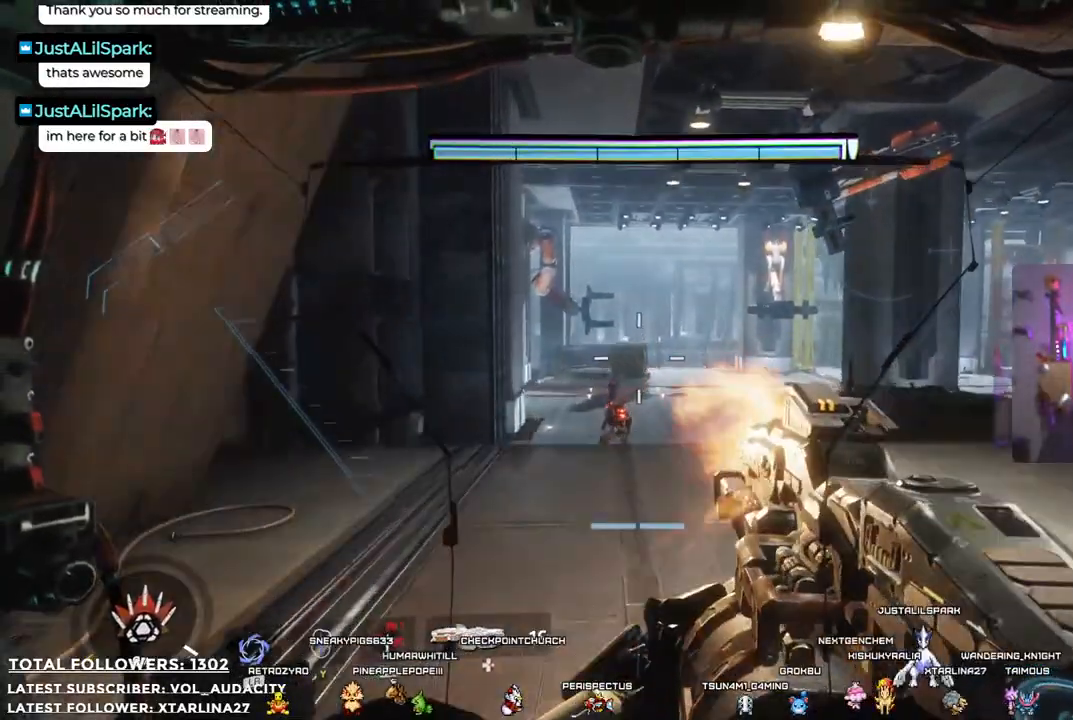
{"buttons": [], "left_stick": "up", "right_stick": "center", "events": [[51, "R2", "up"], [84, "right_stick", "down"], [234, "R2", "down"], [234, "right_stick", "center"], [368, "R2", "up"]]}
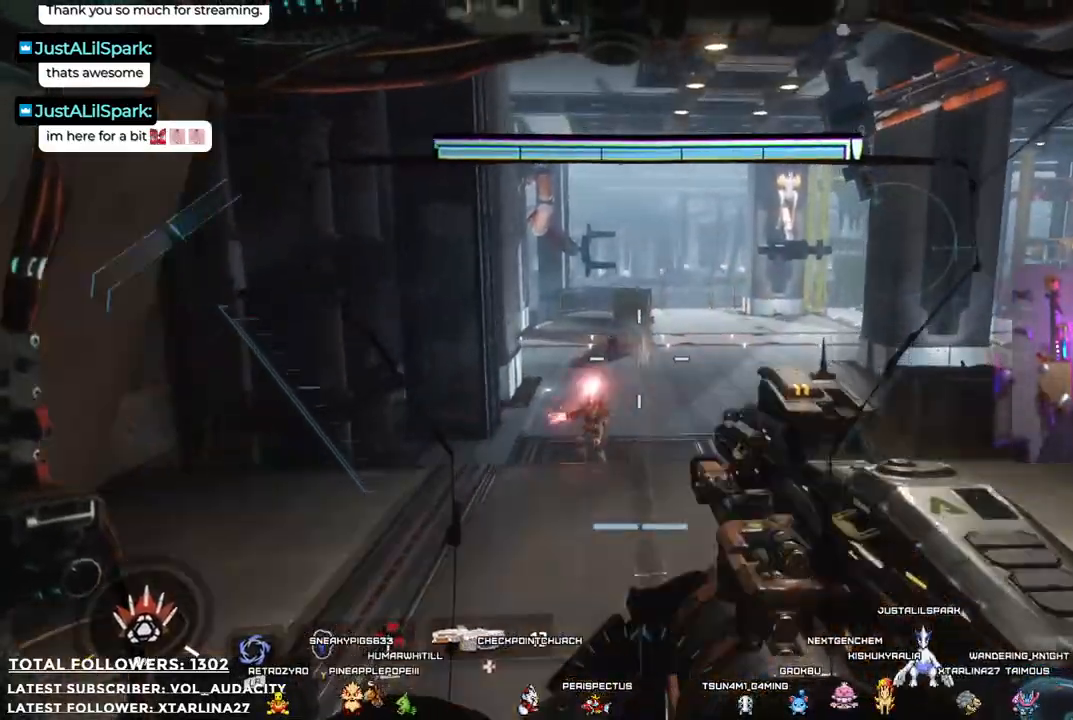
{"buttons": ["R2"], "left_stick": "down", "right_stick": "center", "events": [[34, "R2", "down"], [34, "right_stick", "down-left"], [101, "left_stick", "up-left"], [167, "R2", "up"], [201, "right_stick", "center"], [217, "R2", "down"], [217, "left_stick", "down"], [351, "R2", "up"], [435, "R2", "down"]]}
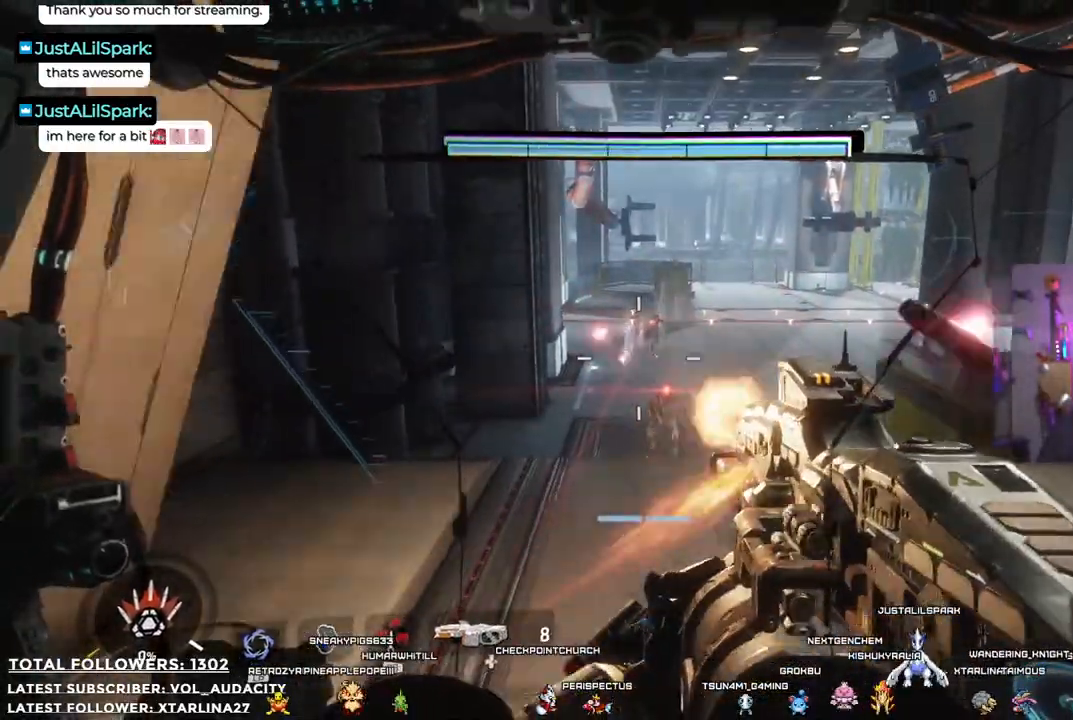
{"buttons": ["R2"], "left_stick": "up", "right_stick": "center"}
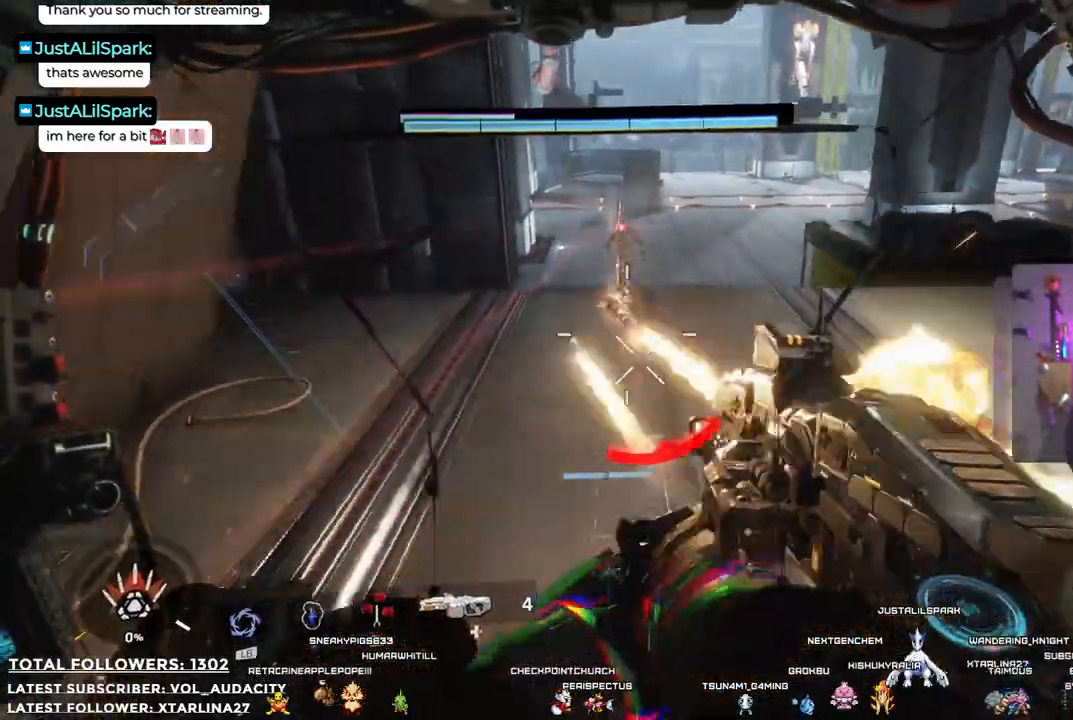
{"buttons": ["R2"], "left_stick": "up", "right_stick": "center", "events": [[84, "R2", "up"], [234, "right_stick", "up"], [468, "right_stick", "center"], [501, "R2", "down"]]}
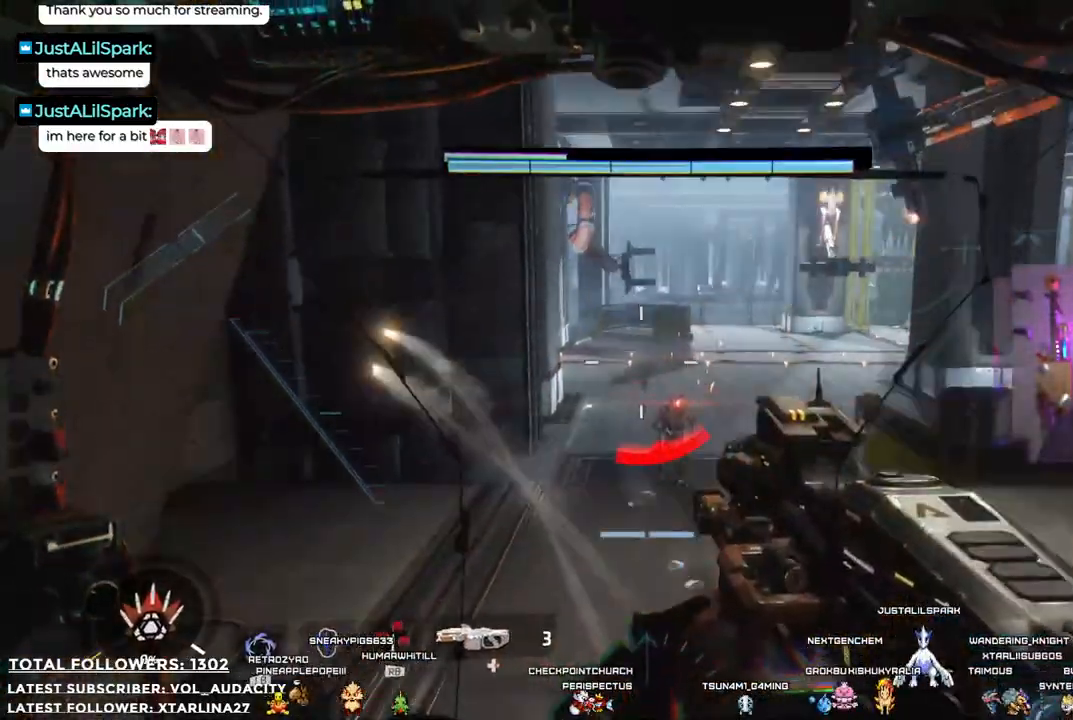
{"buttons": ["R2"], "left_stick": "up", "right_stick": "center", "events": [[167, "R2", "up"], [334, "right_stick", "down"], [468, "R2", "down"], [468, "right_stick", "center"]]}
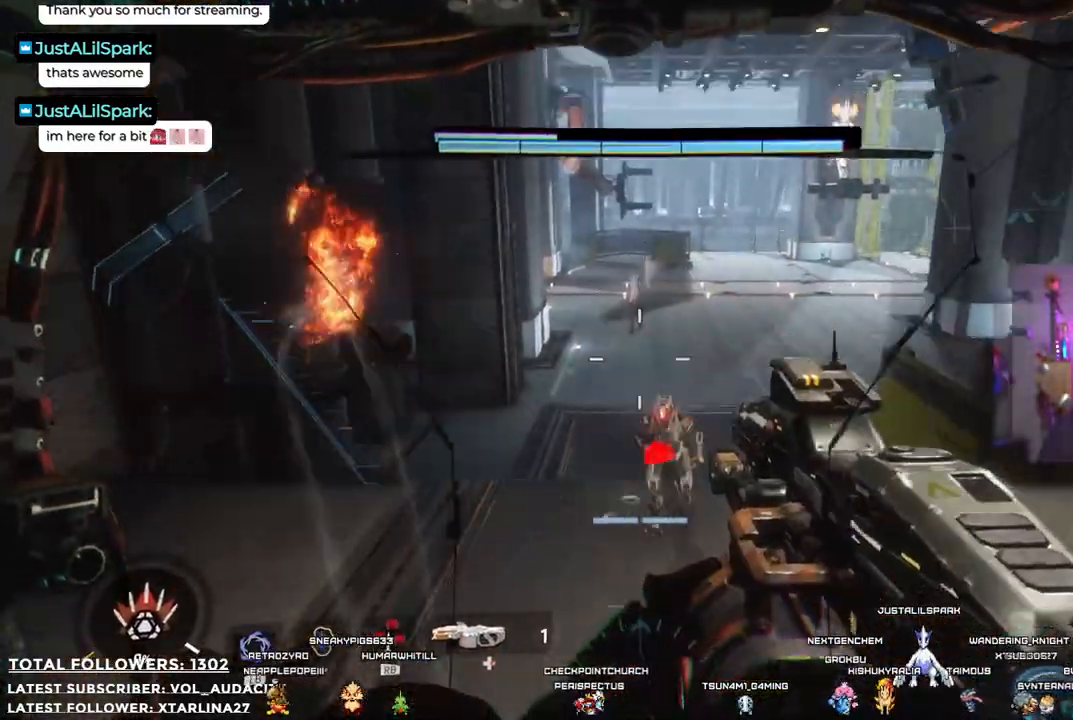
{"buttons": ["R2"], "left_stick": "down", "right_stick": "down-right", "events": [[84, "left_stick", "center"], [134, "left_stick", "down"], [184, "R2", "up"], [267, "right_stick", "down-right"], [468, "R2", "down"]]}
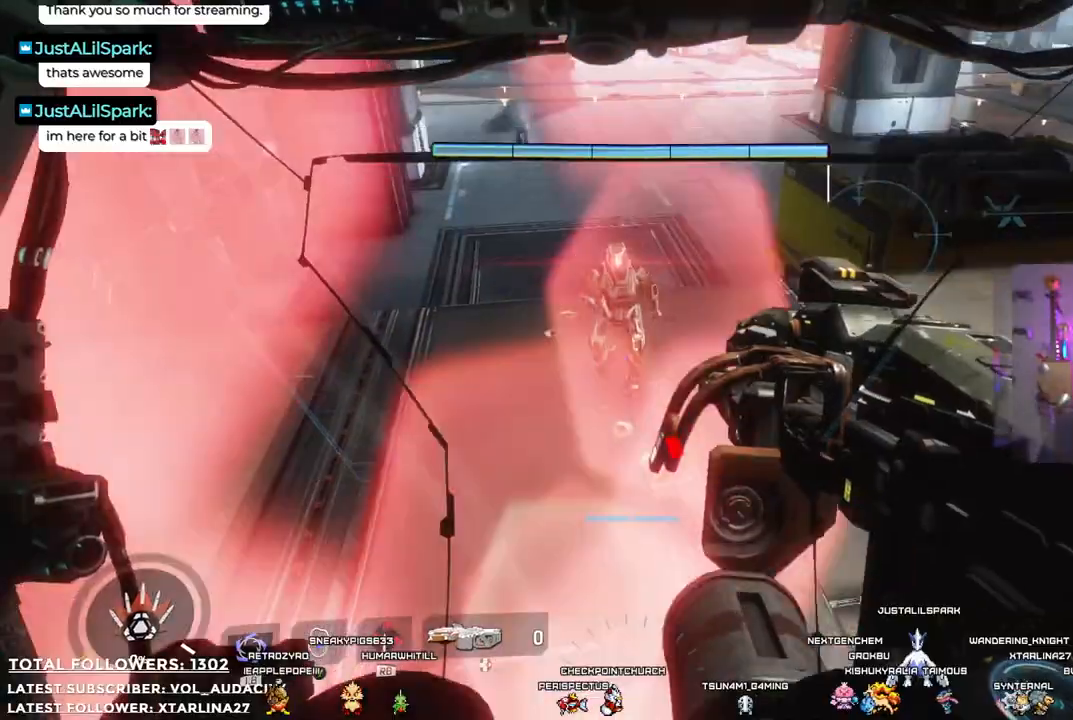
{"buttons": [], "left_stick": "down-left", "right_stick": "center", "events": [[33, "right_stick", "center"], [50, "left_stick", "down-left"], [284, "R2", "up"]]}
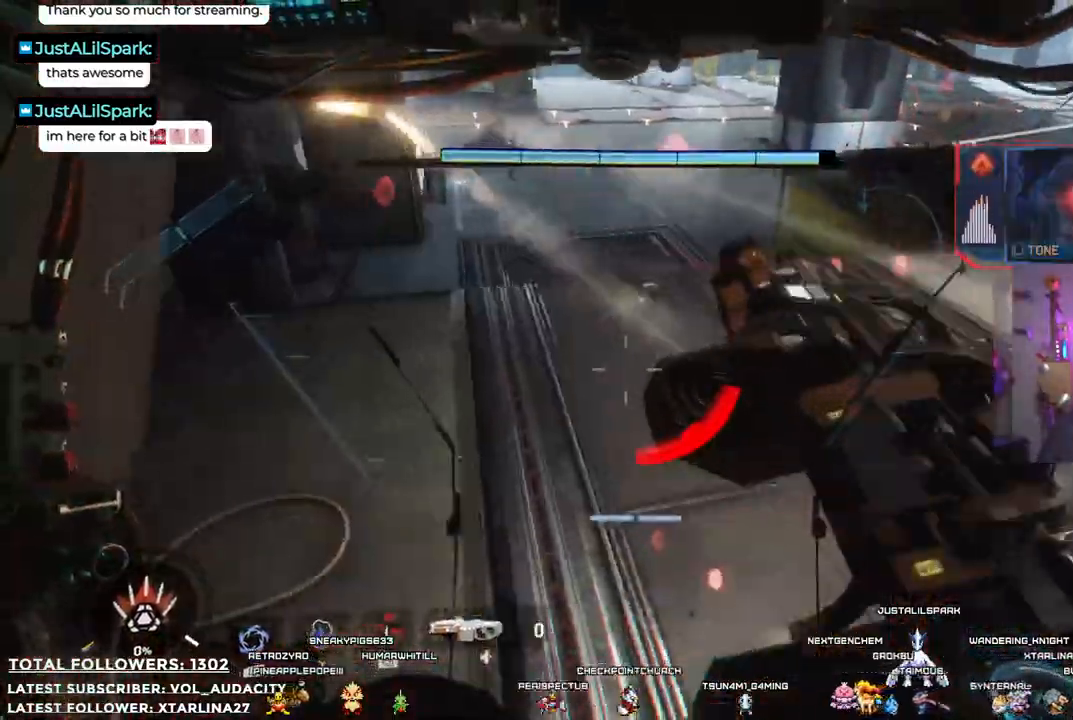
{"buttons": ["R1"], "left_stick": "down-right", "right_stick": "right", "events": [[200, "right_stick", "right"], [234, "left_stick", "down"], [367, "left_stick", "down-right"], [451, "R1", "down"]]}
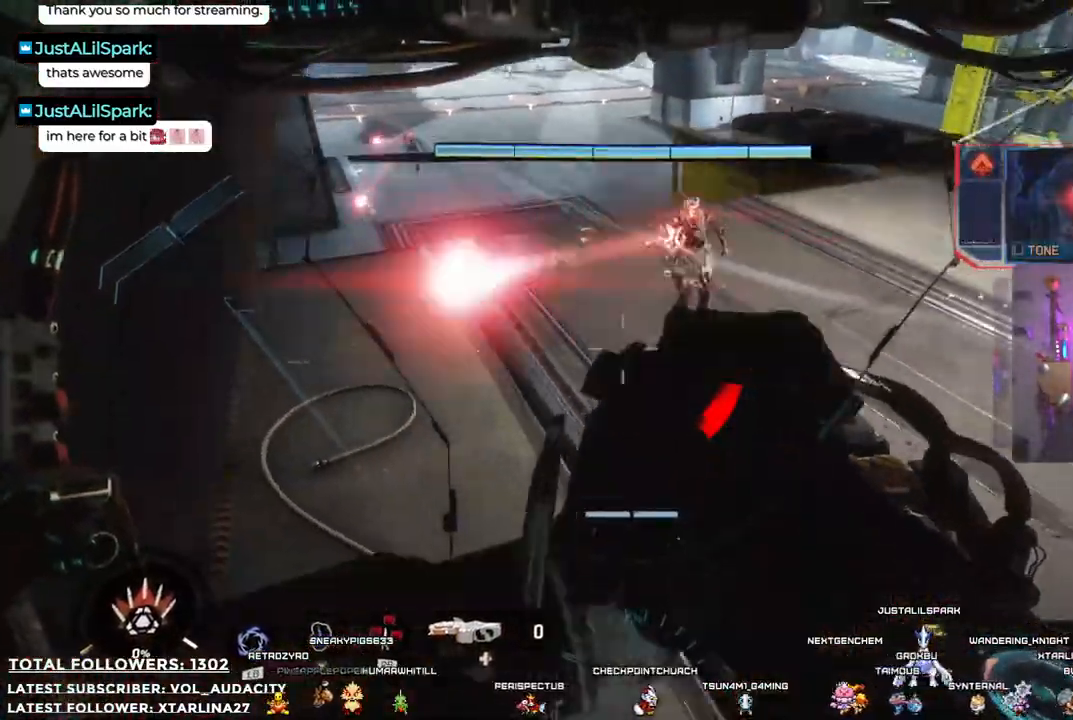
{"buttons": ["R1"], "left_stick": "down", "right_stick": "up", "events": [[17, "right_stick", "center"], [267, "right_stick", "up-right"], [417, "right_stick", "up"], [434, "left_stick", "down"]]}
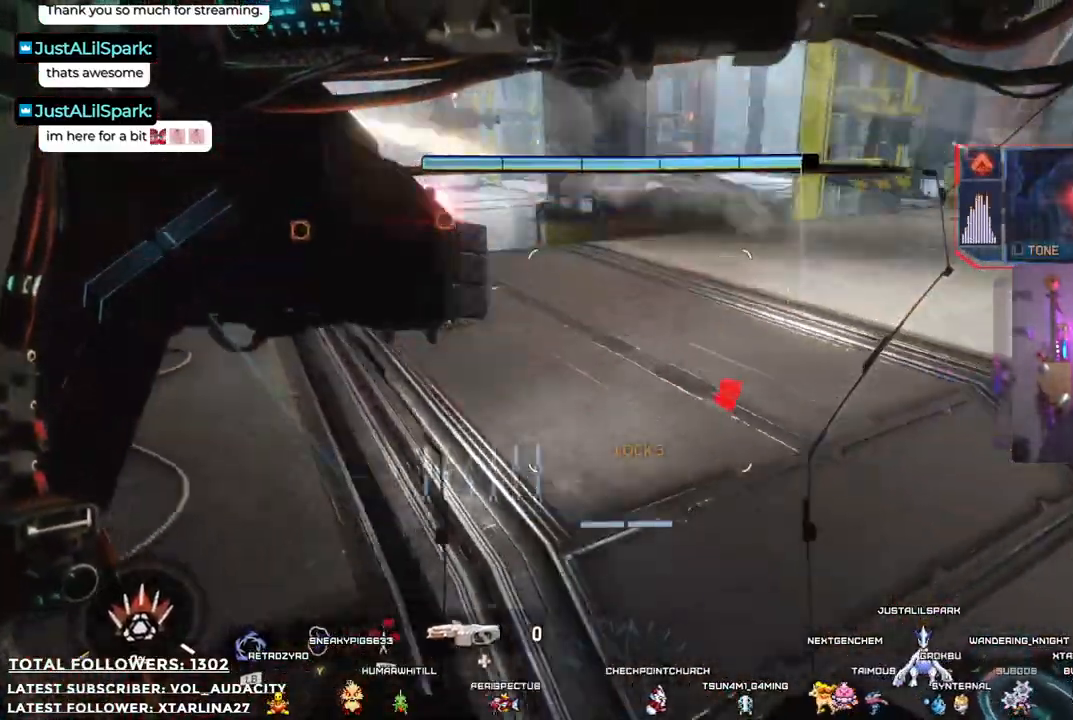
{"buttons": ["R1"], "left_stick": "down", "right_stick": "up-left", "events": [[100, "right_stick", "center"], [351, "right_stick", "left"], [434, "right_stick", "up-left"]]}
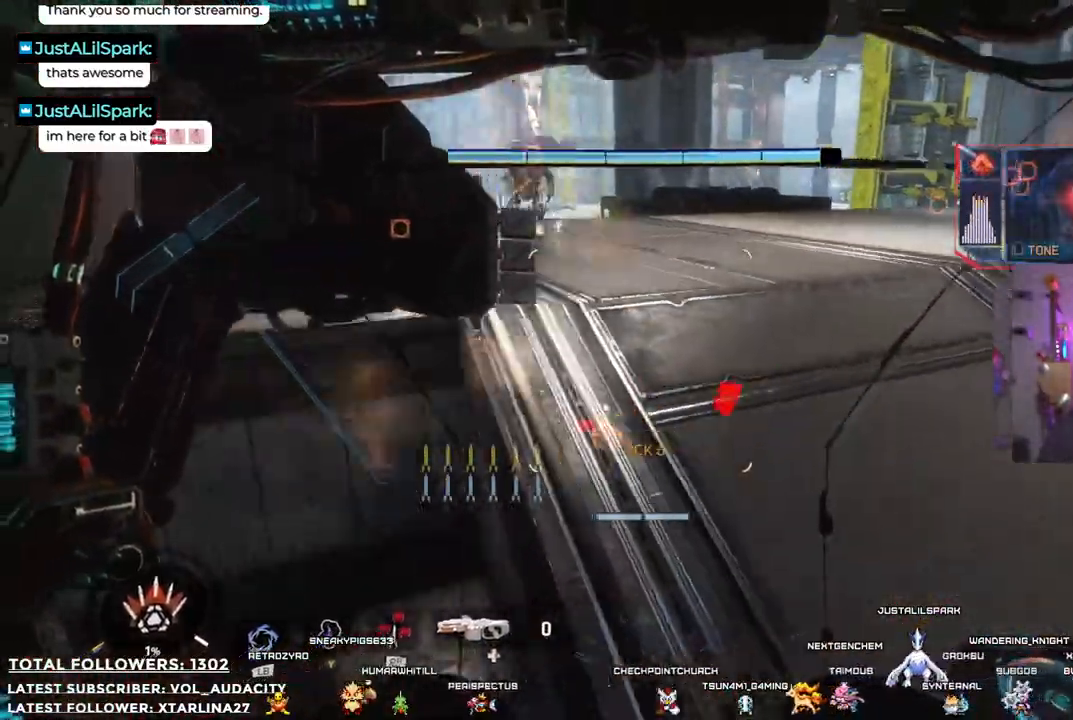
{"buttons": ["R1"], "left_stick": "down-right", "right_stick": "center", "events": [[184, "left_stick", "down-right"], [217, "right_stick", "center"]]}
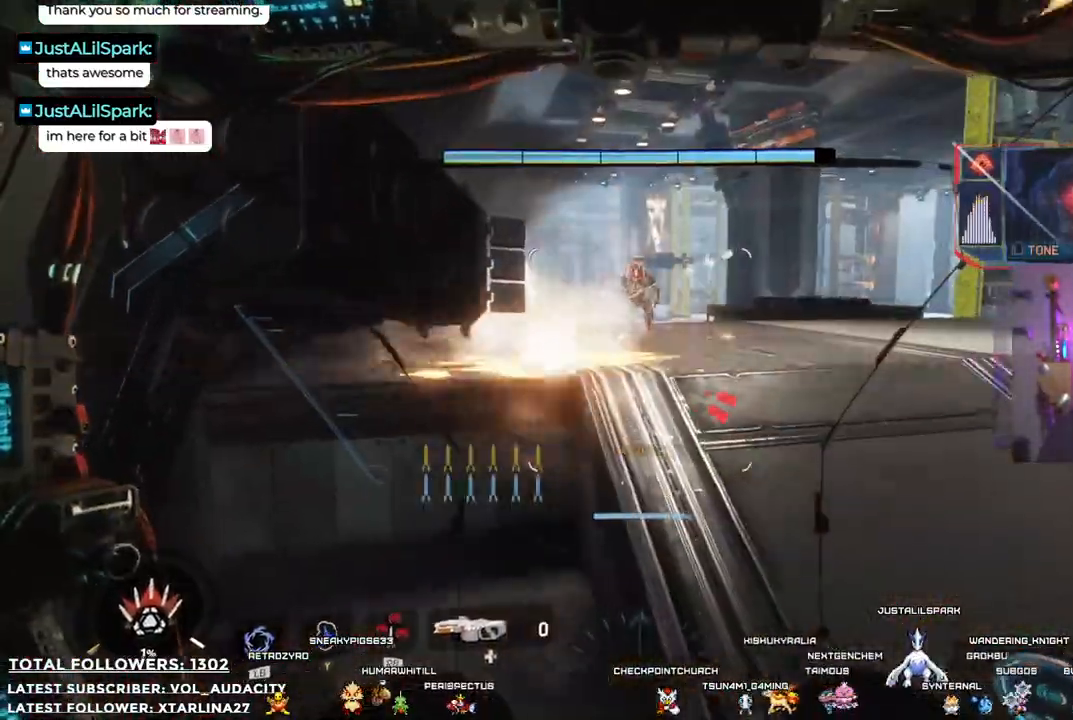
{"buttons": ["R1"], "left_stick": "down", "right_stick": "right", "events": [[33, "right_stick", "up-right"], [200, "right_stick", "right"], [418, "left_stick", "down"]]}
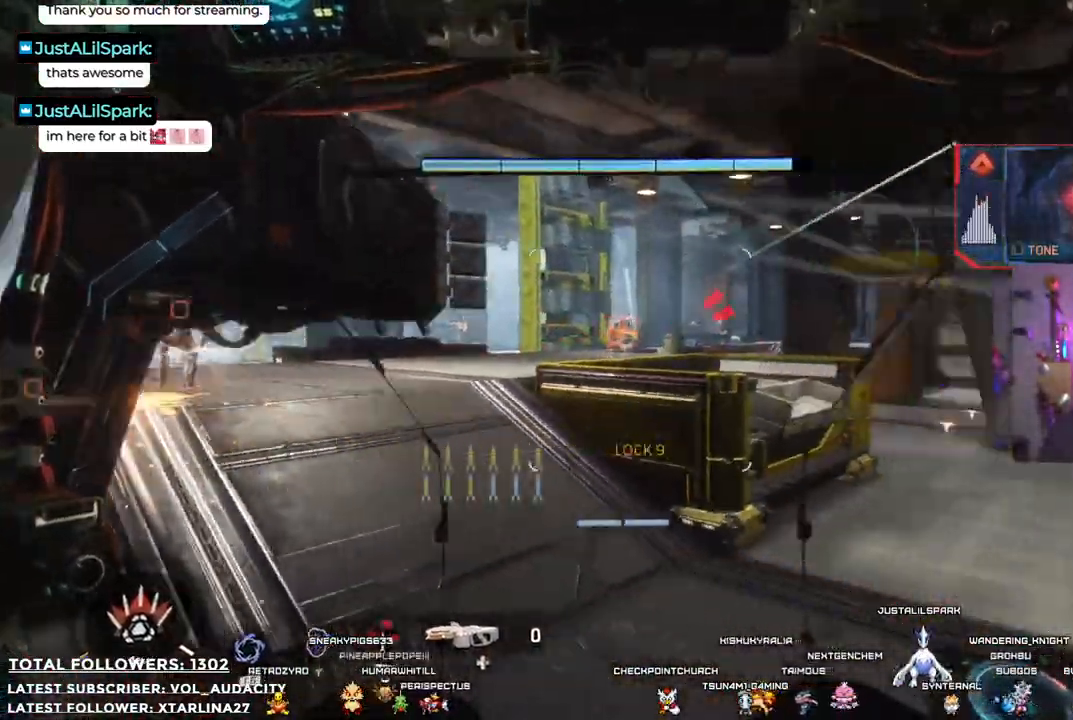
{"buttons": [], "left_stick": "up-left", "right_stick": "center", "events": [[50, "left_stick", "down-left"], [67, "right_stick", "center"], [200, "left_stick", "left"], [451, "left_stick", "up-left"], [484, "R1", "up"]]}
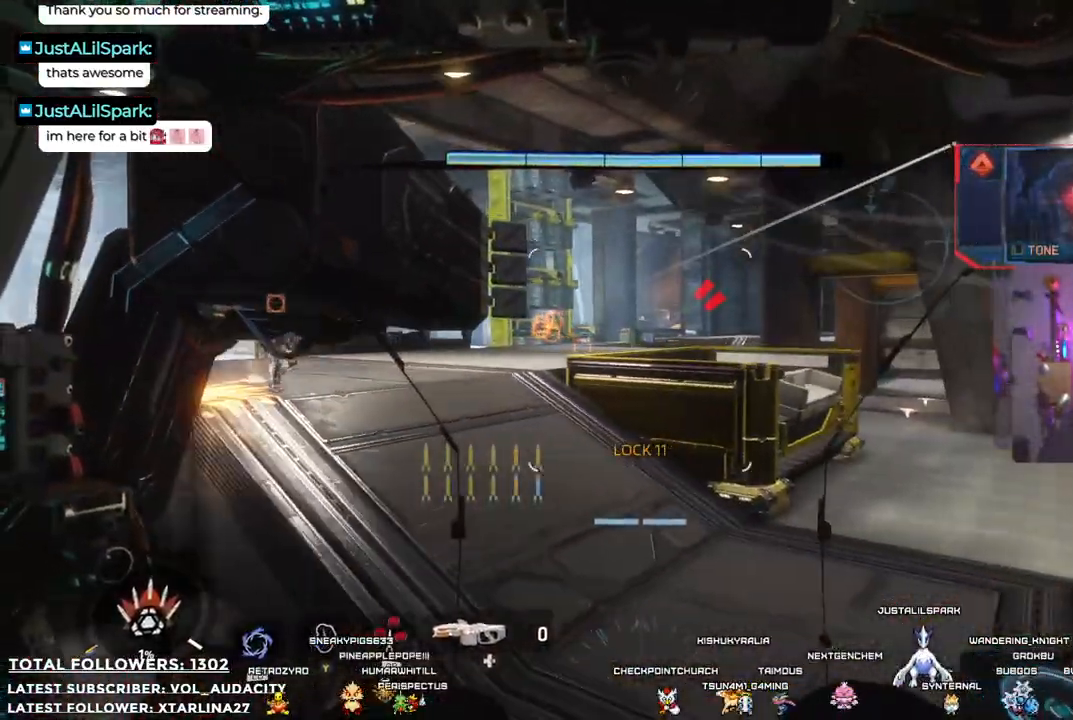
{"buttons": [], "left_stick": "down-right", "right_stick": "center", "events": [[33, "left_stick", "up"], [217, "left_stick", "right"], [417, "left_stick", "down-right"]]}
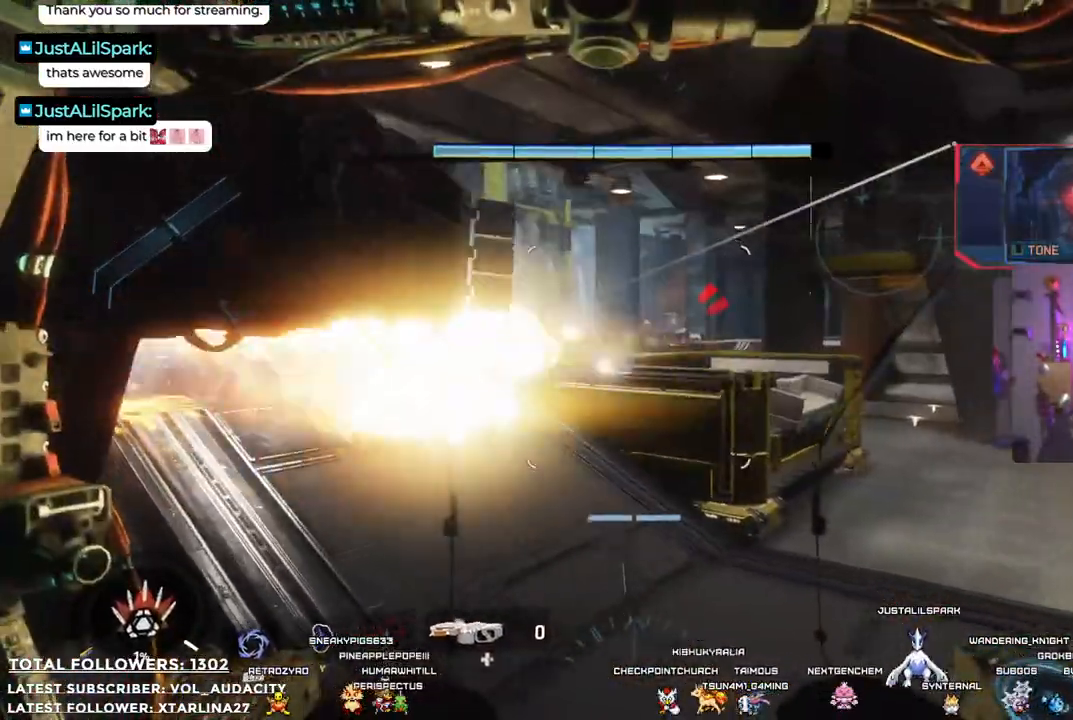
{"buttons": [], "left_stick": "up-right", "right_stick": "center", "events": [[50, "left_stick", "down-left"], [50, "right_stick", "left"], [100, "left_stick", "left"], [267, "left_stick", "up-right"], [334, "right_stick", "center"]]}
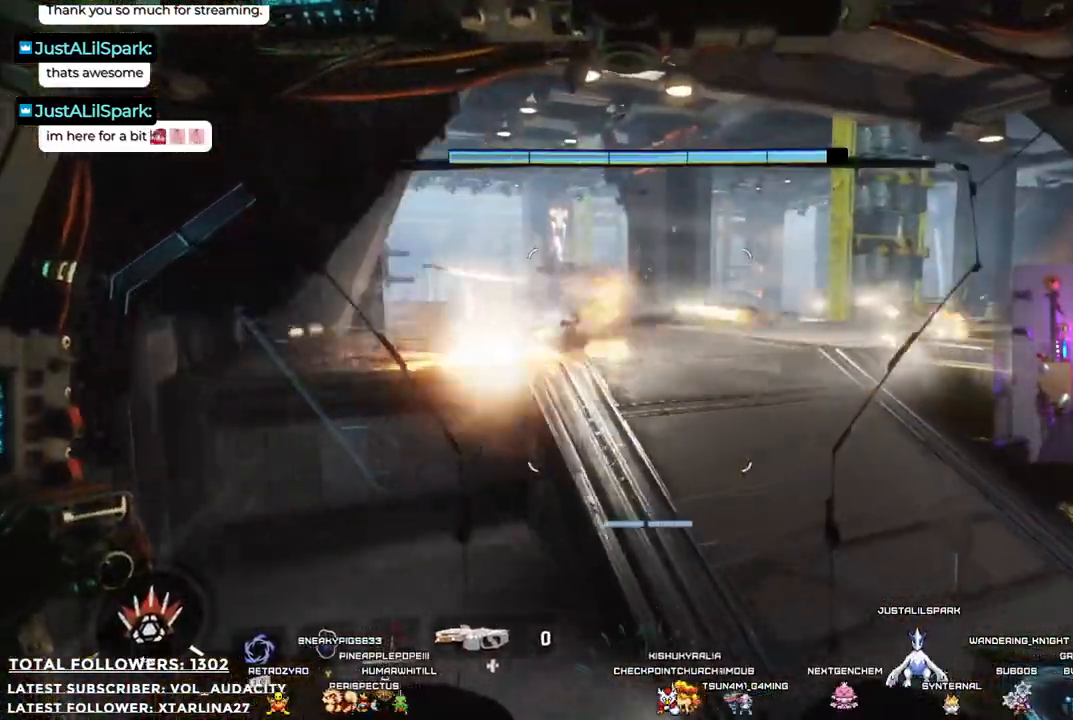
{"buttons": [], "left_stick": "up", "right_stick": "left", "events": [[133, "left_stick", "up"], [501, "right_stick", "left"]]}
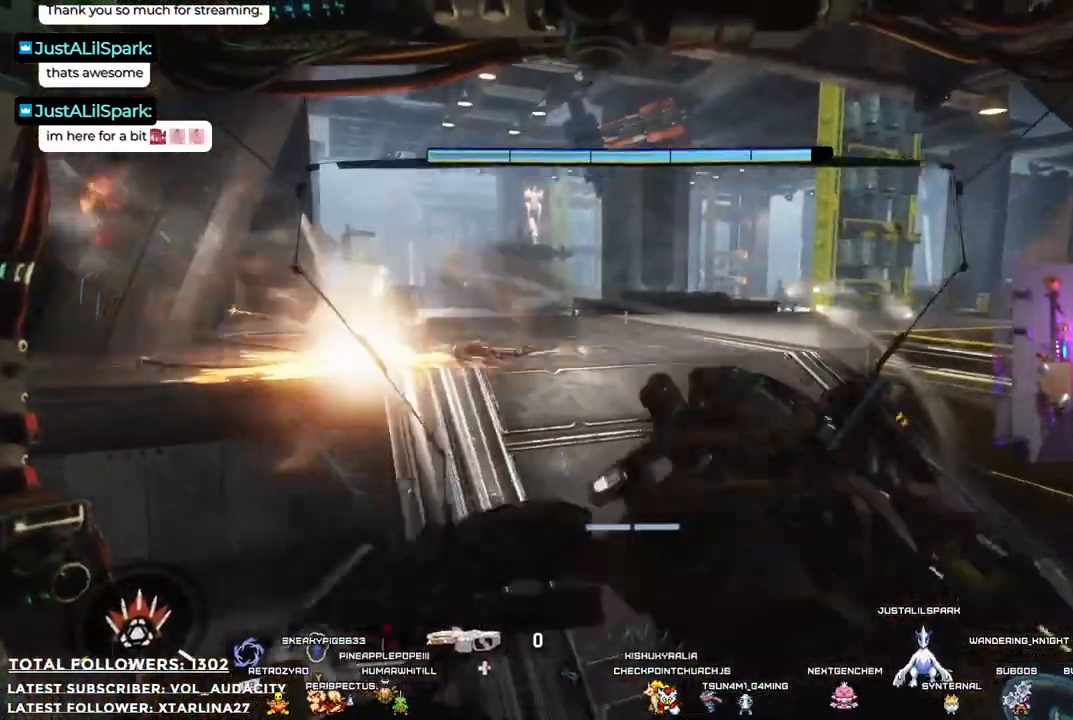
{"buttons": [], "left_stick": "up", "right_stick": "center", "events": [[200, "right_stick", "center"], [267, "L3", "down"], [434, "L3", "up"]]}
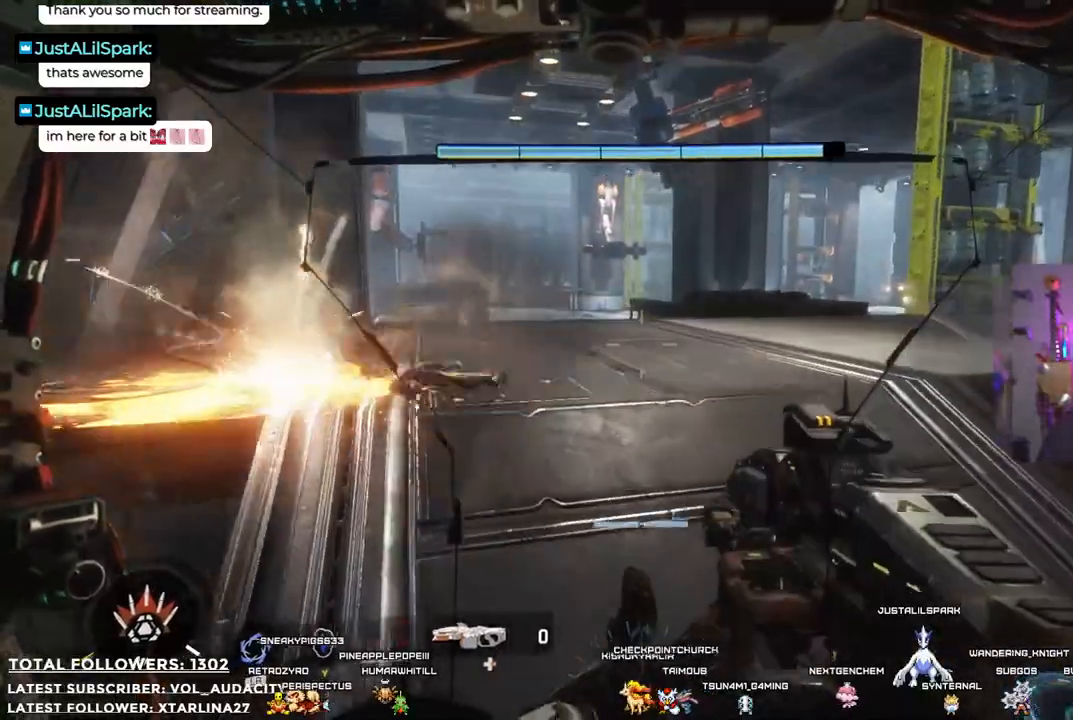
{"buttons": [], "left_stick": "up-left", "right_stick": "right", "events": [[451, "left_stick", "up-left"], [467, "right_stick", "right"]]}
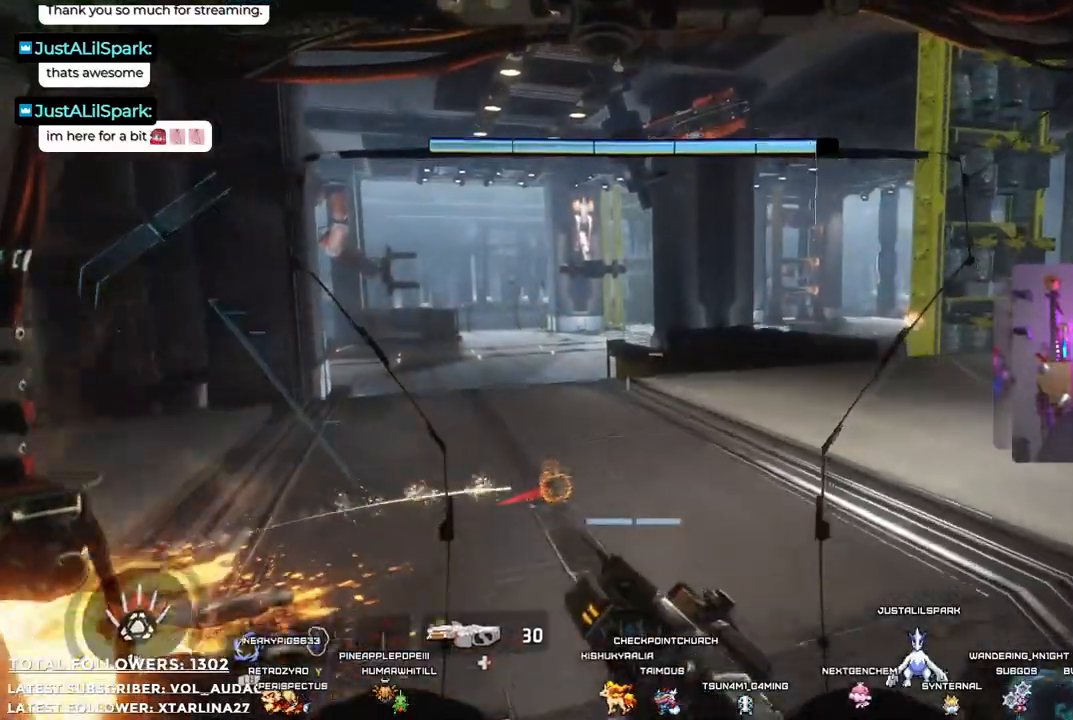
{"buttons": [], "left_stick": "up-left", "right_stick": "right", "events": [[217, "right_stick", "center"], [484, "right_stick", "right"]]}
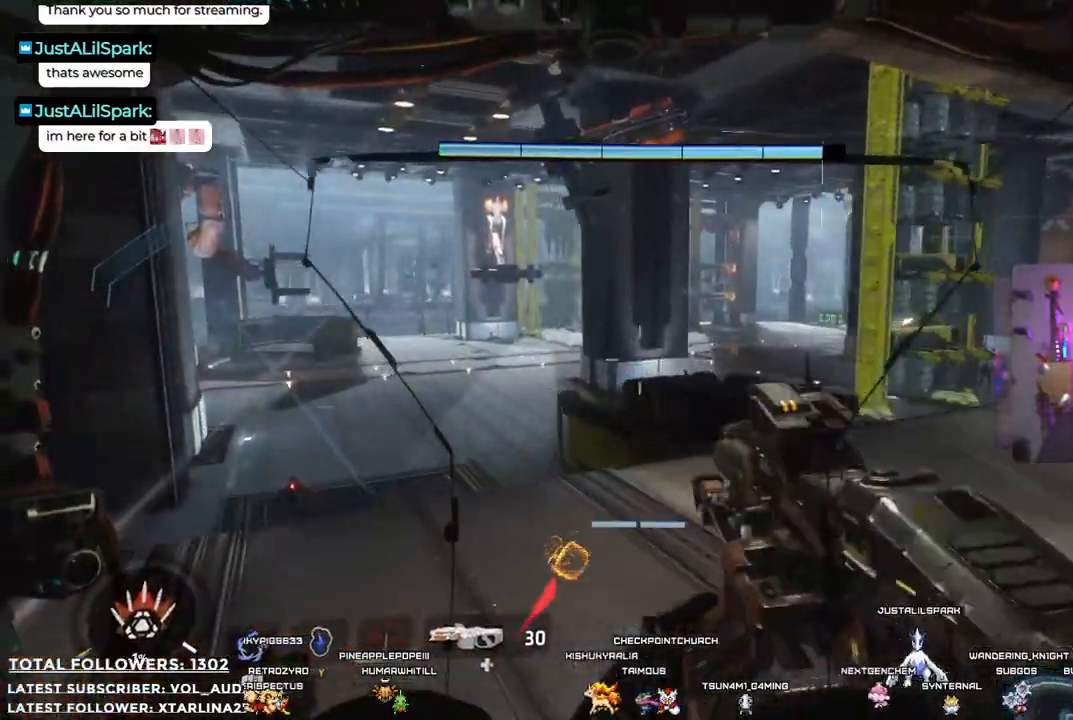
{"buttons": [], "left_stick": "up-left", "right_stick": "center", "events": [[283, "right_stick", "center"]]}
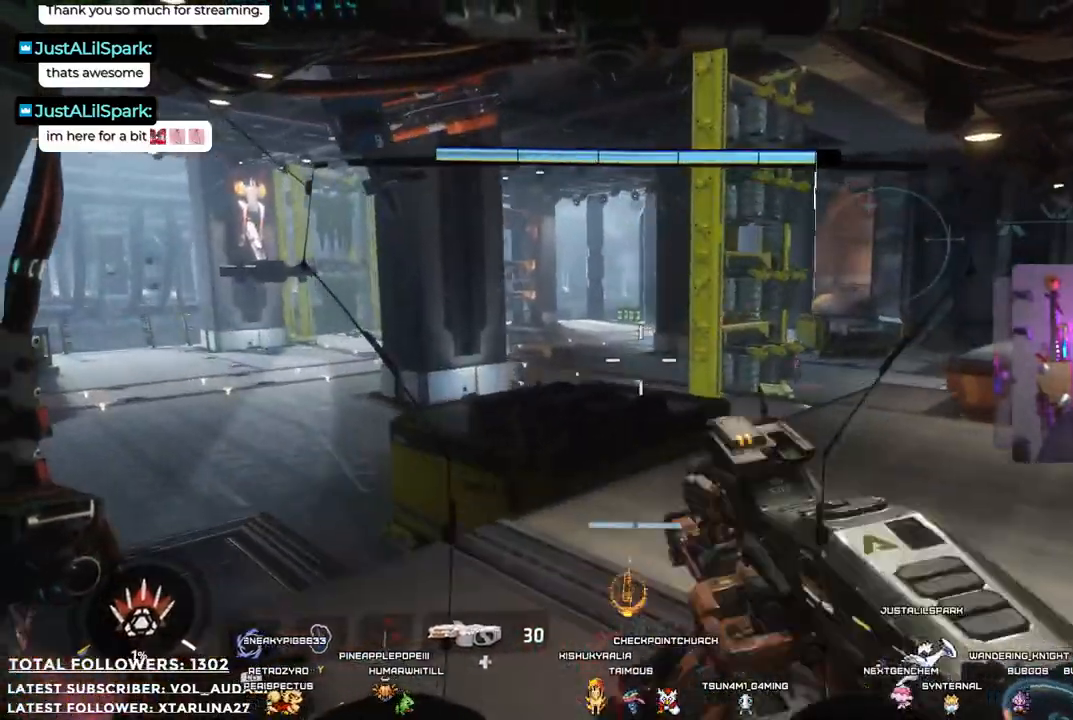
{"buttons": [], "left_stick": "left", "right_stick": "center", "events": [[134, "right_stick", "right"], [351, "right_stick", "center"], [385, "left_stick", "left"]]}
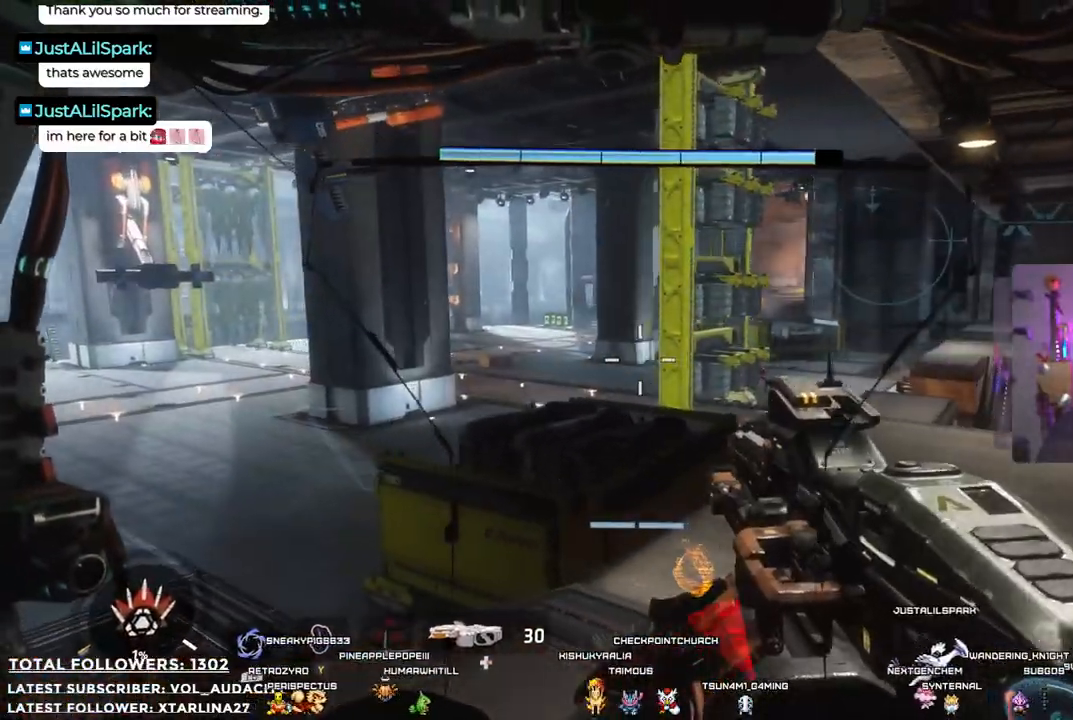
{"buttons": [], "left_stick": "down-left", "right_stick": "right", "events": [[51, "right_stick", "right"], [384, "left_stick", "down-left"]]}
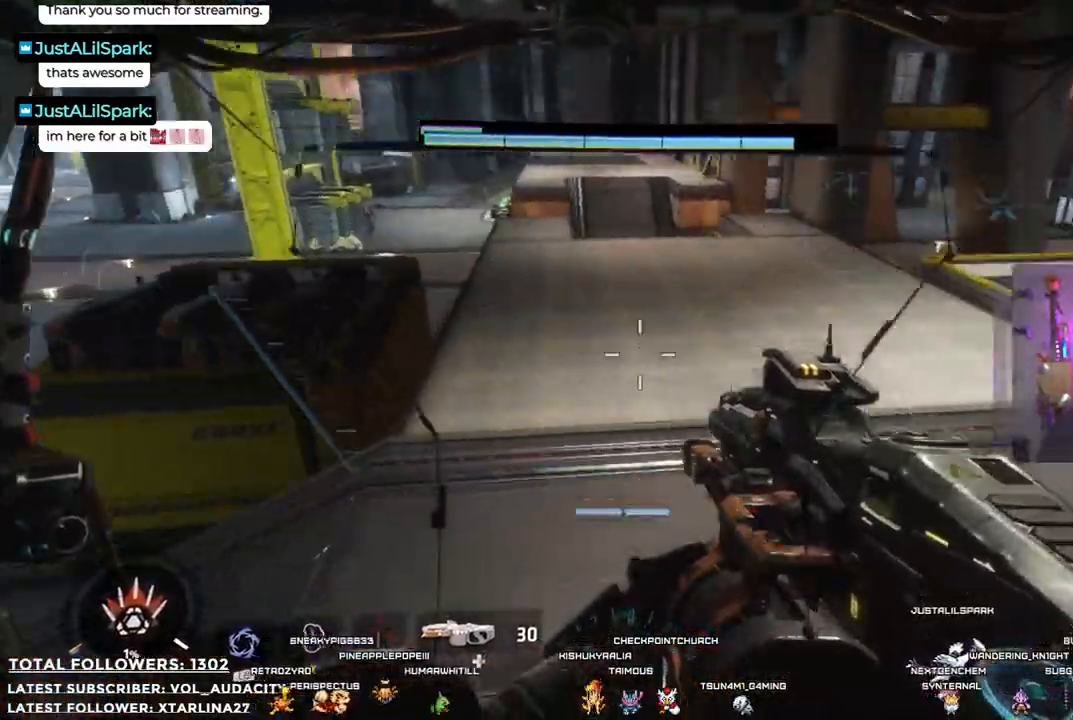
{"buttons": [], "left_stick": "down-left", "right_stick": "center", "events": [[184, "right_stick", "up-right"], [284, "right_stick", "center"]]}
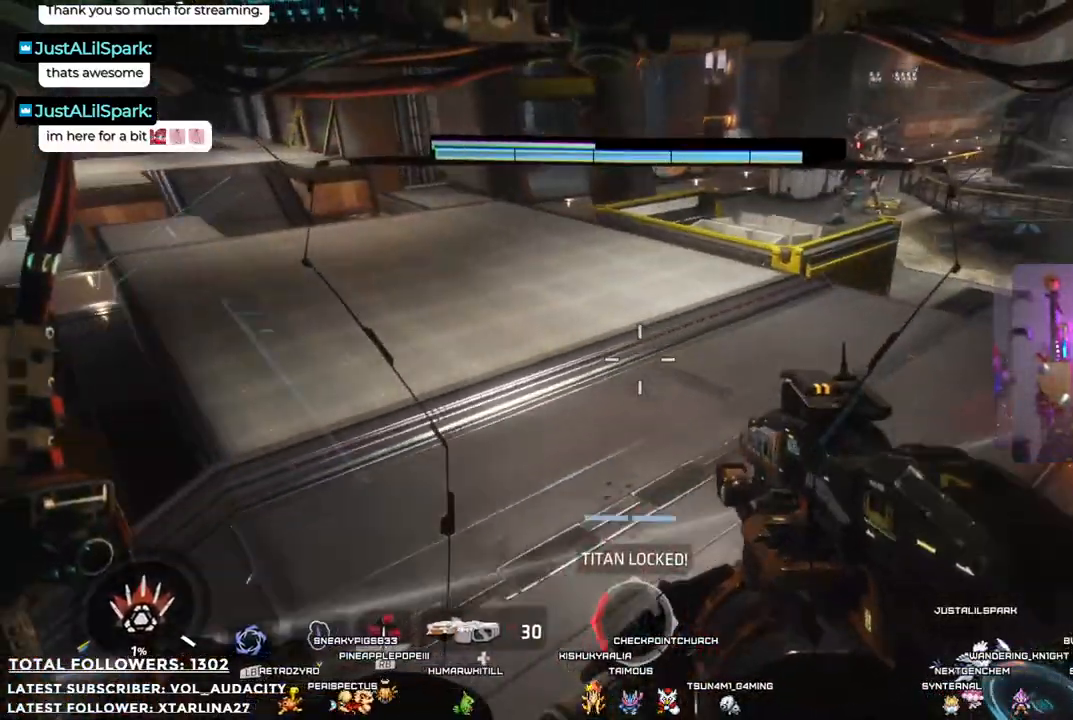
{"buttons": [], "left_stick": "down-left", "right_stick": "up", "events": [[201, "right_stick", "up-right"], [301, "right_stick", "up"]]}
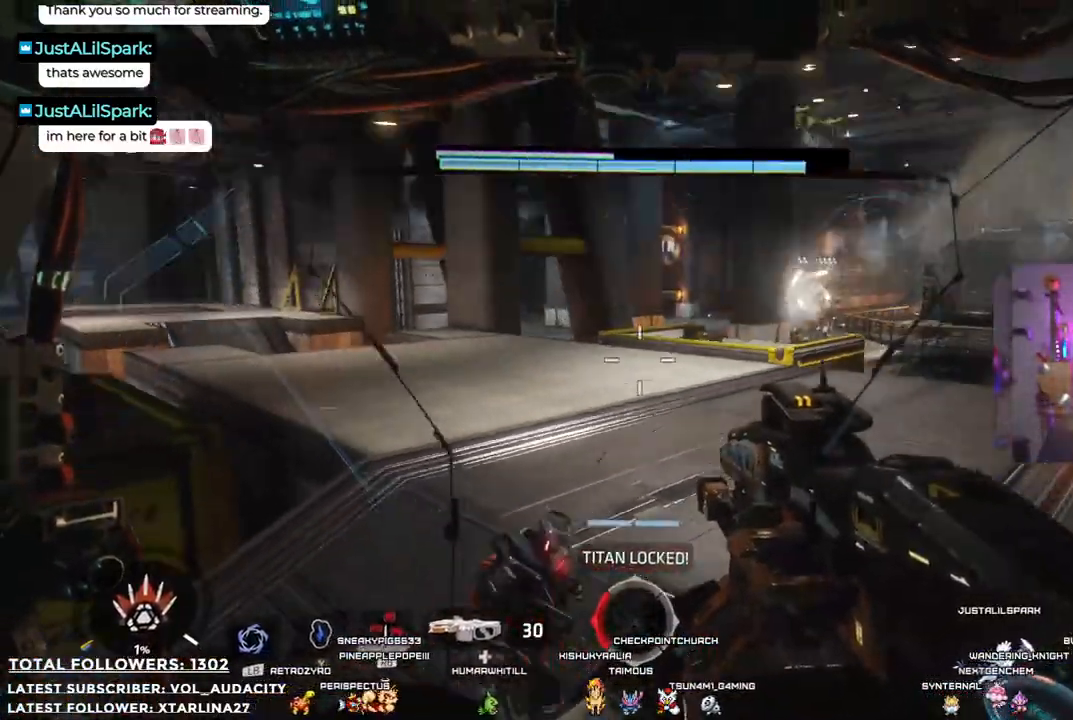
{"buttons": [], "left_stick": "down-left", "right_stick": "right", "events": [[67, "right_stick", "center"], [284, "right_stick", "right"]]}
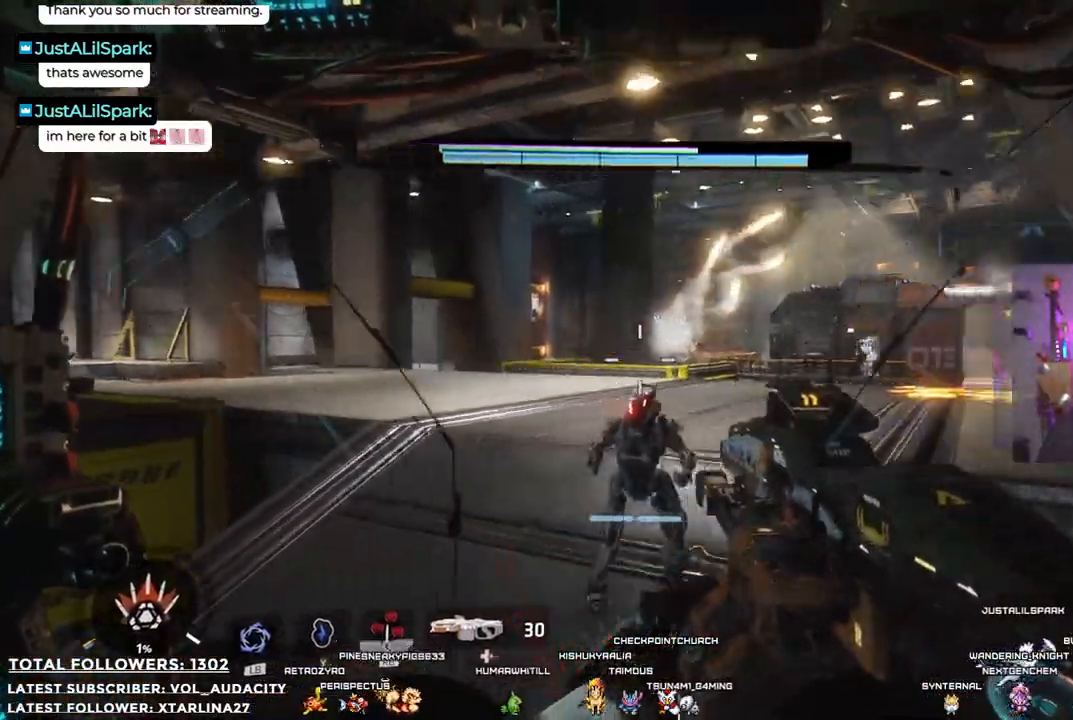
{"buttons": ["R2"], "left_stick": "down-left", "right_stick": "center", "events": [[50, "right_stick", "center"], [201, "R2", "down"]]}
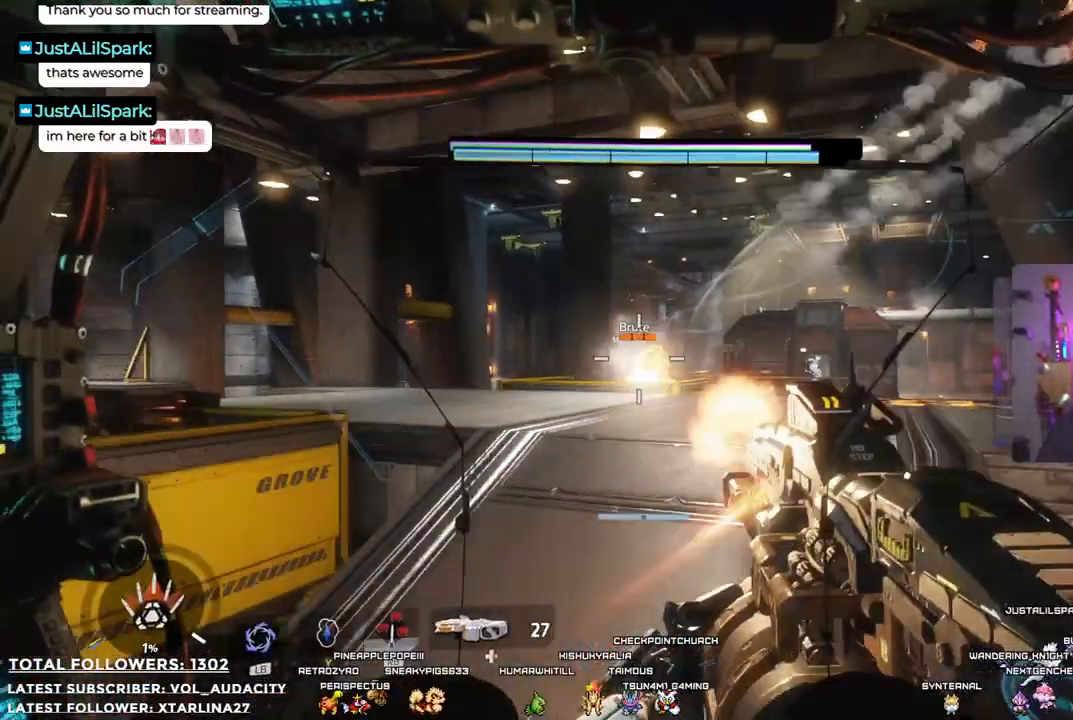
{"buttons": ["R2"], "left_stick": "down-right", "right_stick": "right", "events": [[84, "right_stick", "down-right"], [351, "right_stick", "right"], [401, "left_stick", "down-right"]]}
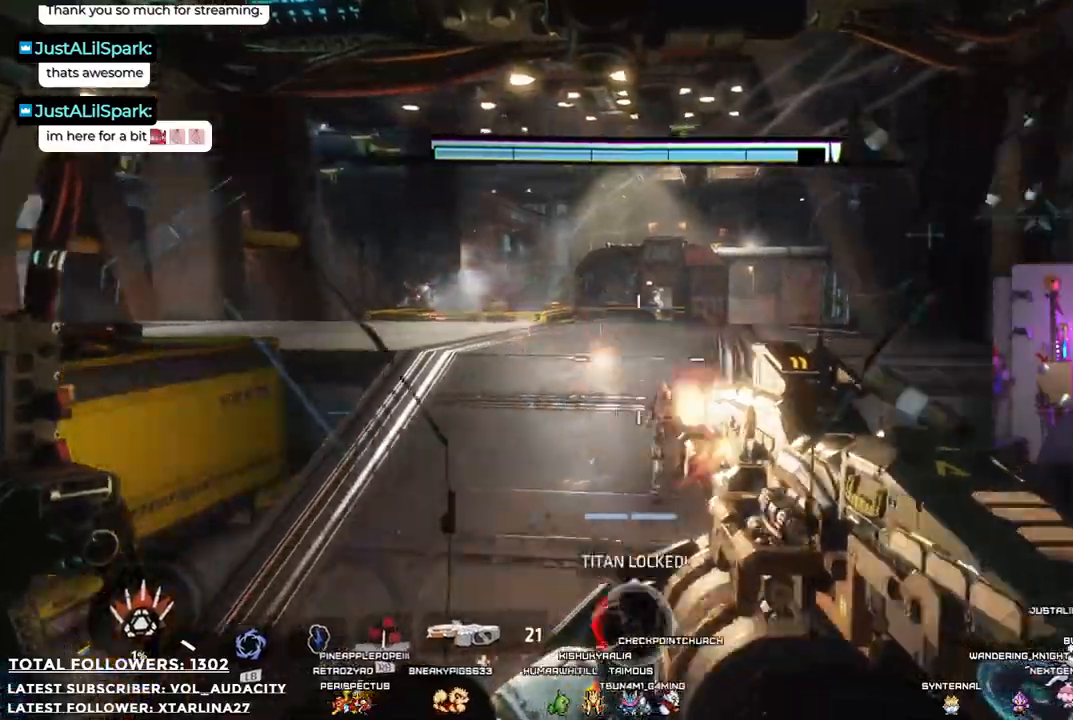
{"buttons": ["R2"], "left_stick": "down-left", "right_stick": "down-left", "events": [[84, "right_stick", "center"], [167, "left_stick", "down"], [267, "left_stick", "down-left"], [301, "right_stick", "down-left"], [351, "R1", "down"], [401, "R1", "up"]]}